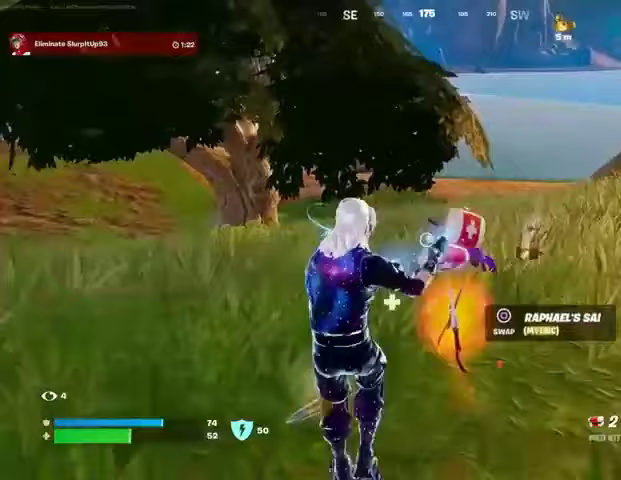
Gameplay with a controller (PlayStation layout); each line is a JSON object with the inputs held at the frame after it. "events" lists button and stick changes between this image and that frame as [ms after this image, input, new state], when the widget could be followed in between.
{"buttons": [], "left_stick": "right", "right_stick": "center", "events": [[67, "left_stick", "down"], [200, "left_stick", "left"], [333, "left_stick", "up"], [467, "left_stick", "right"]]}
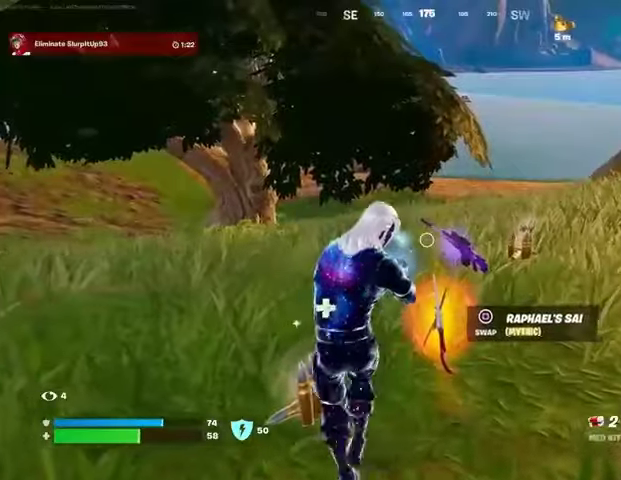
{"buttons": [], "left_stick": "down-right", "right_stick": "center", "events": [[33, "left_stick", "down-right"], [33, "right_stick", "left"], [267, "right_stick", "center"]]}
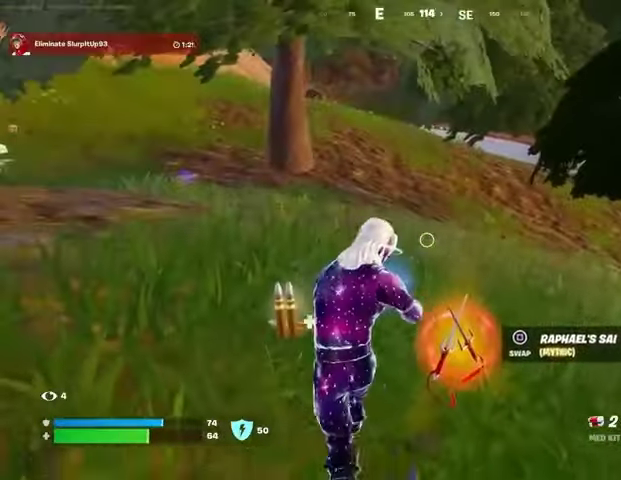
{"buttons": [], "left_stick": "down-right", "right_stick": "center", "events": [[200, "right_stick", "left"], [300, "right_stick", "center"]]}
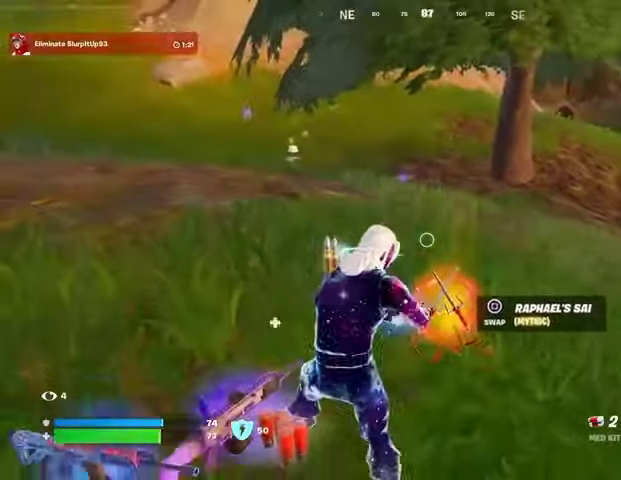
{"buttons": [], "left_stick": "down-right", "right_stick": "center", "events": []}
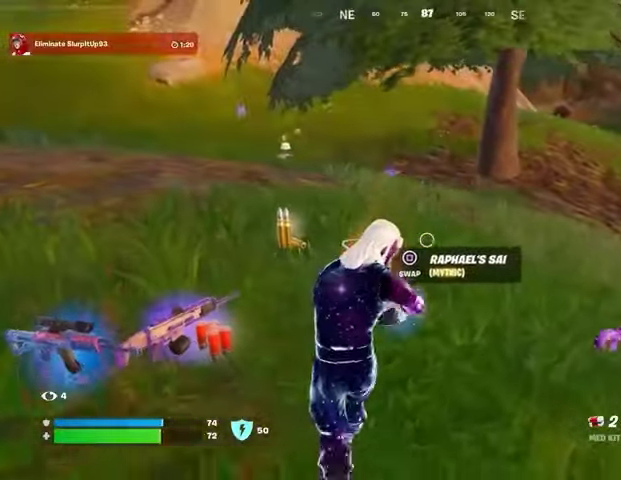
{"buttons": [], "left_stick": "center", "right_stick": "center", "events": [[100, "right_stick", "left"], [233, "right_stick", "center"], [267, "left_stick", "center"]]}
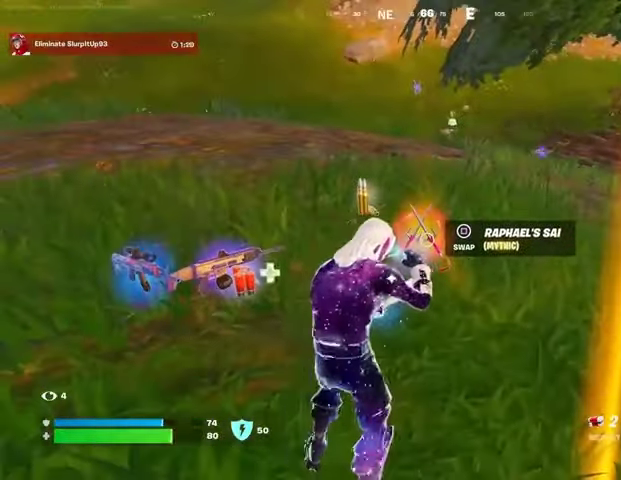
{"buttons": [], "left_stick": "center", "right_stick": "center", "events": []}
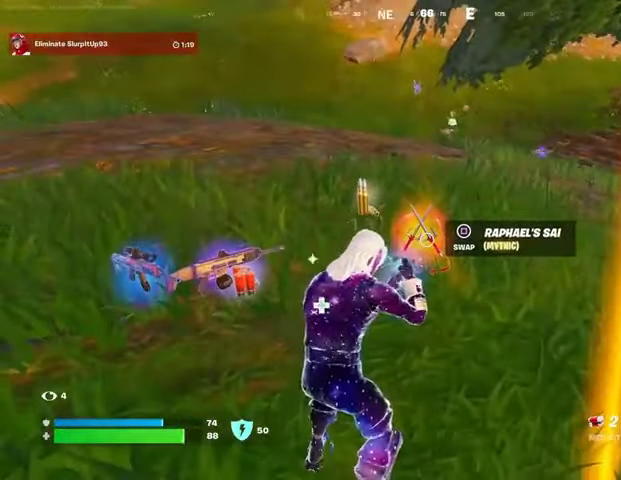
{"buttons": [], "left_stick": "center", "right_stick": "center", "events": []}
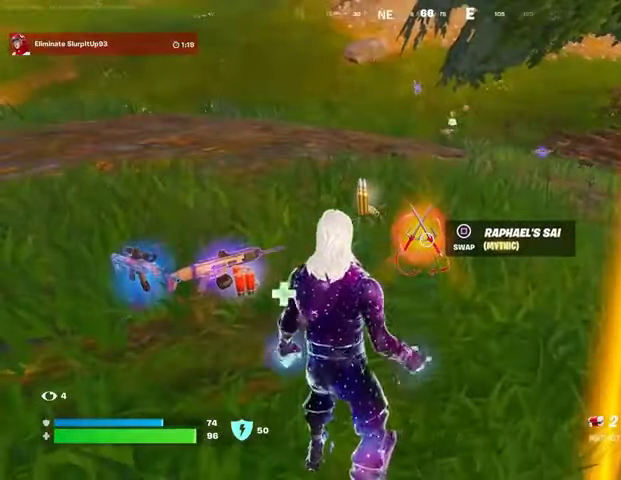
{"buttons": [], "left_stick": "up", "right_stick": "center", "events": [[367, "left_stick", "up"], [400, "SQUARE", "down"], [467, "SQUARE", "up"]]}
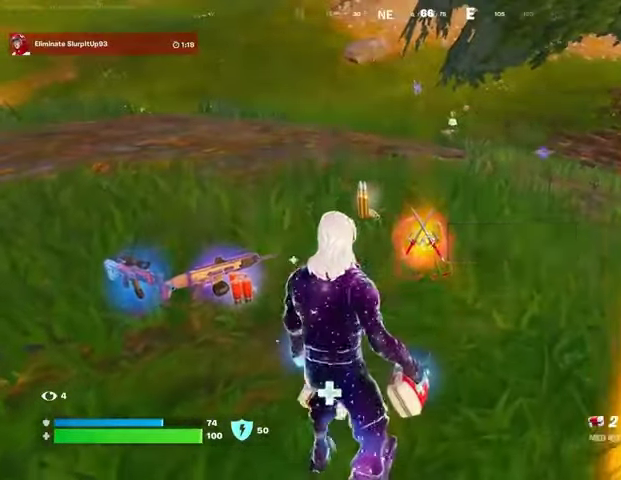
{"buttons": [], "left_stick": "up", "right_stick": "center", "events": [[67, "right_stick", "right"], [100, "L3", "down"], [200, "L3", "up"], [200, "left_stick", "up-right"], [333, "right_stick", "center"], [467, "left_stick", "up"]]}
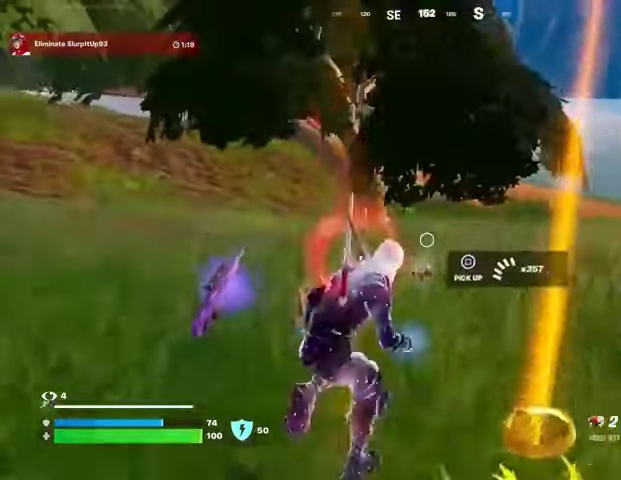
{"buttons": [], "left_stick": "up-right", "right_stick": "center", "events": [[133, "left_stick", "up-right"], [167, "right_stick", "right"], [333, "right_stick", "left"], [433, "right_stick", "center"]]}
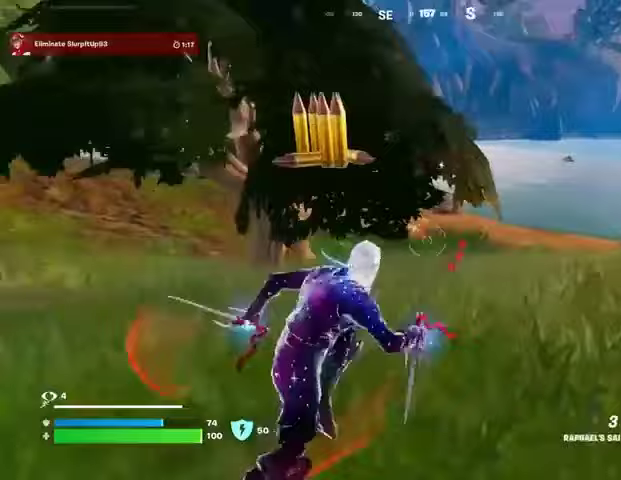
{"buttons": [], "left_stick": "up-right", "right_stick": "center", "events": []}
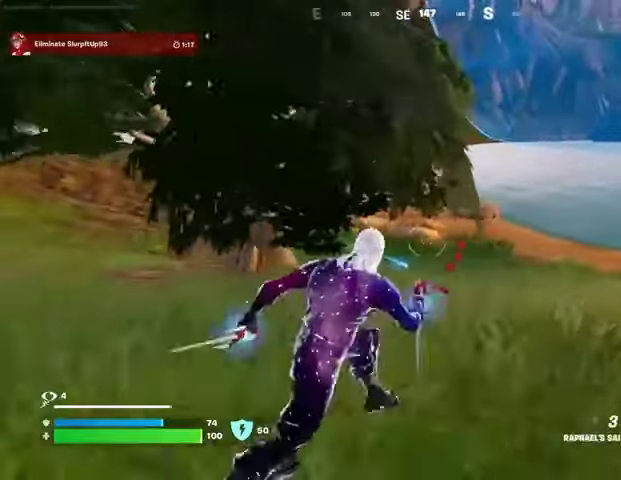
{"buttons": [], "left_stick": "up-right", "right_stick": "left", "events": [[500, "right_stick", "left"]]}
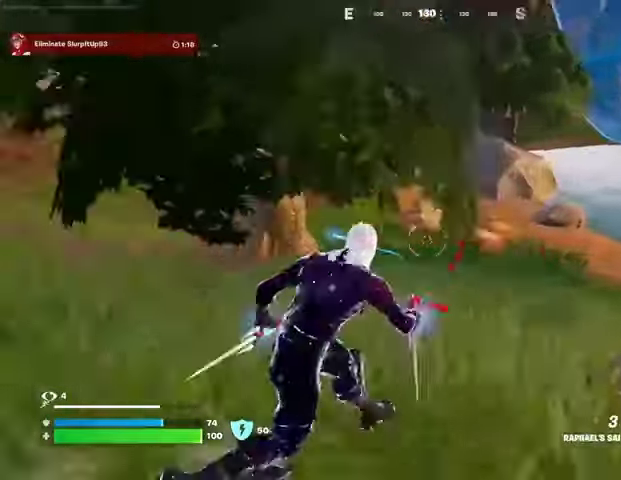
{"buttons": [], "left_stick": "up-left", "right_stick": "center", "events": [[33, "left_stick", "up-left"], [367, "right_stick", "center"]]}
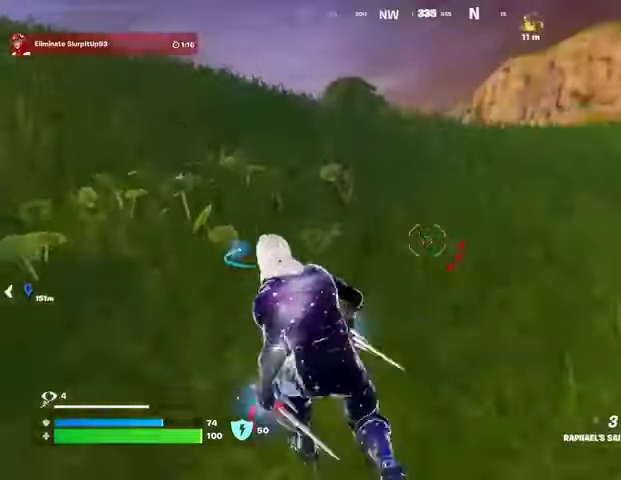
{"buttons": [], "left_stick": "up-right", "right_stick": "center", "events": [[67, "right_stick", "right"], [100, "left_stick", "up-right"], [433, "right_stick", "center"]]}
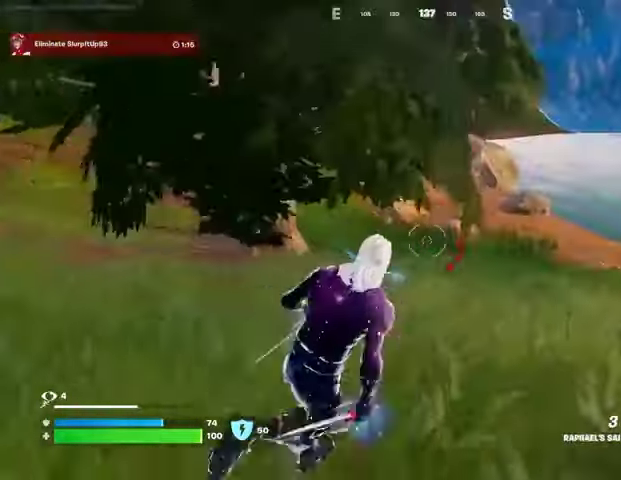
{"buttons": [], "left_stick": "up-right", "right_stick": "center", "events": []}
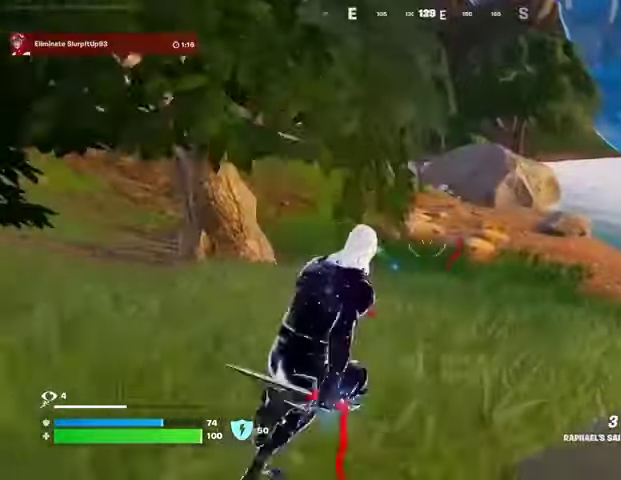
{"buttons": [], "left_stick": "up-left", "right_stick": "left", "events": [[367, "left_stick", "up-left"], [367, "right_stick", "left"]]}
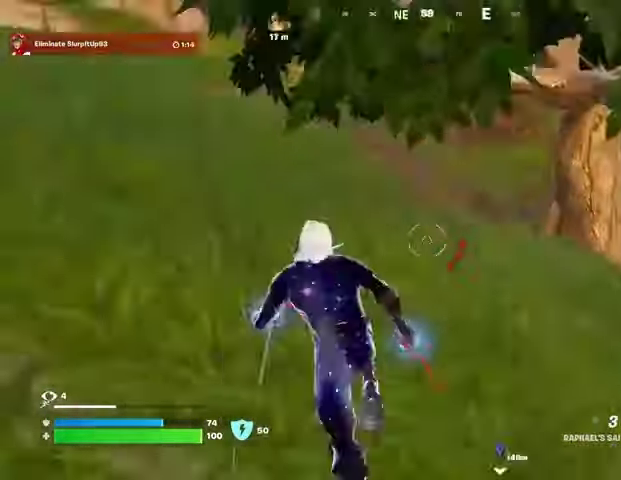
{"buttons": [], "left_stick": "center", "right_stick": "center", "events": [[100, "R1", "down"], [200, "R1", "up"], [233, "right_stick", "center"], [300, "left_stick", "up"], [433, "CROSS", "down"], [433, "left_stick", "center"], [500, "CROSS", "up"]]}
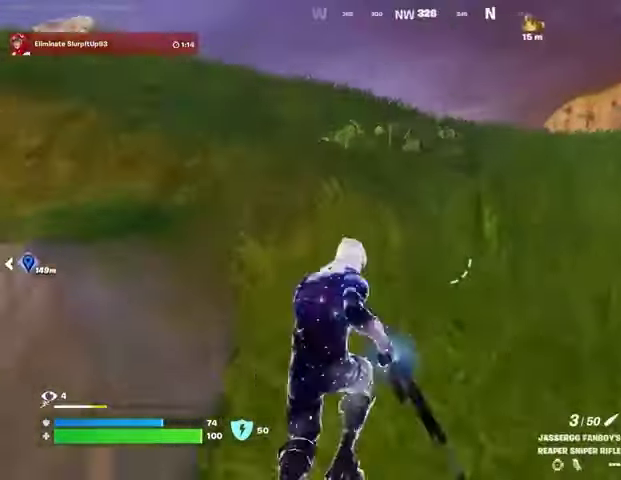
{"buttons": [], "left_stick": "up", "right_stick": "right", "events": [[100, "left_stick", "up-right"], [133, "SQUARE", "down"], [200, "SQUARE", "up"], [267, "SQUARE", "down"], [300, "SQUARE", "up"], [400, "right_stick", "right"], [433, "left_stick", "up"]]}
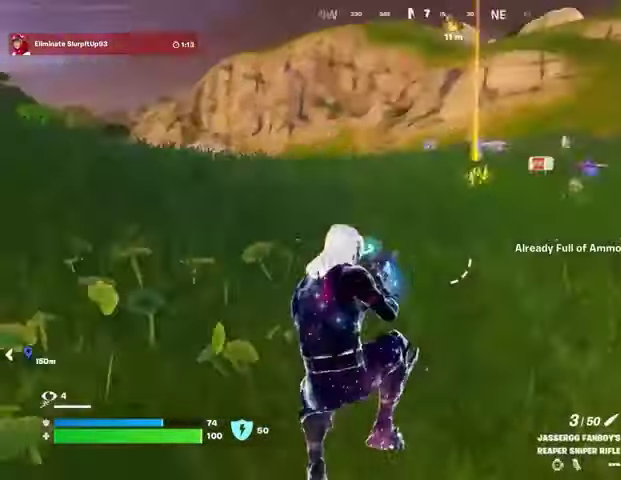
{"buttons": ["CROSS", "SQUARE"], "left_stick": "up", "right_stick": "center", "events": [[33, "right_stick", "center"], [233, "R1", "down"], [333, "R1", "up"], [467, "CROSS", "down"], [500, "SQUARE", "down"]]}
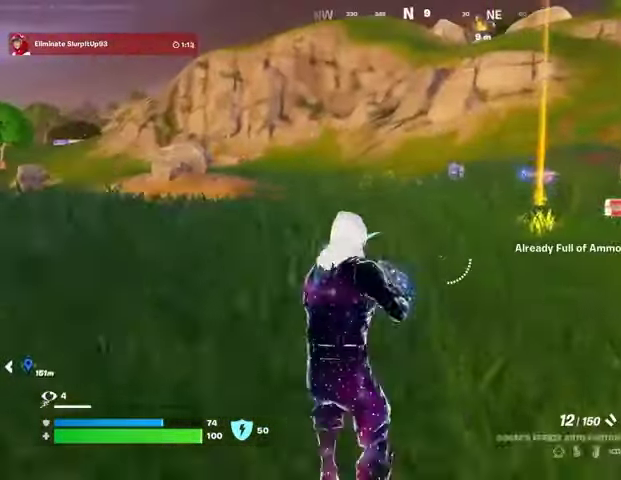
{"buttons": [], "left_stick": "up-left", "right_stick": "center", "events": [[33, "CROSS", "up"], [67, "SQUARE", "up"], [167, "SQUARE", "down"], [233, "SQUARE", "up"], [333, "left_stick", "up-left"]]}
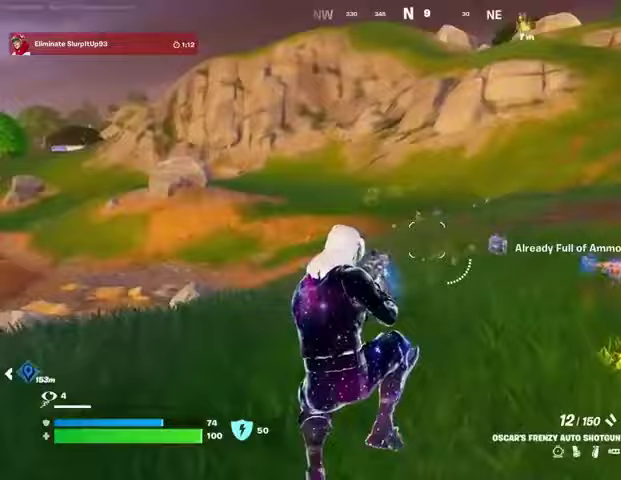
{"buttons": [], "left_stick": "up", "right_stick": "center", "events": [[100, "right_stick", "left"], [133, "left_stick", "up"], [200, "R1", "down"], [333, "R1", "up"], [400, "right_stick", "center"]]}
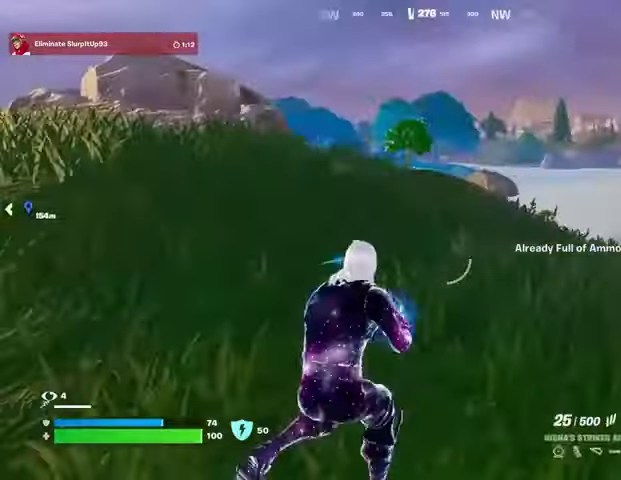
{"buttons": [], "left_stick": "up", "right_stick": "center", "events": [[33, "CROSS", "down"], [33, "SQUARE", "down"], [67, "CROSS", "up"], [133, "SQUARE", "up"], [200, "SQUARE", "down"], [267, "SQUARE", "up"], [333, "SQUARE", "down"], [433, "SQUARE", "up"]]}
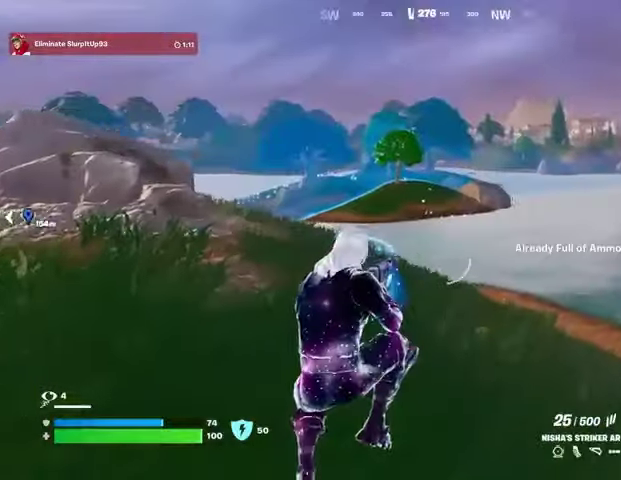
{"buttons": ["TRIANGLE", "R1"], "left_stick": "up", "right_stick": "center", "events": [[67, "right_stick", "right"], [233, "right_stick", "center"], [367, "L1", "down"], [433, "TRIANGLE", "down"], [467, "L1", "up"], [500, "R1", "down"]]}
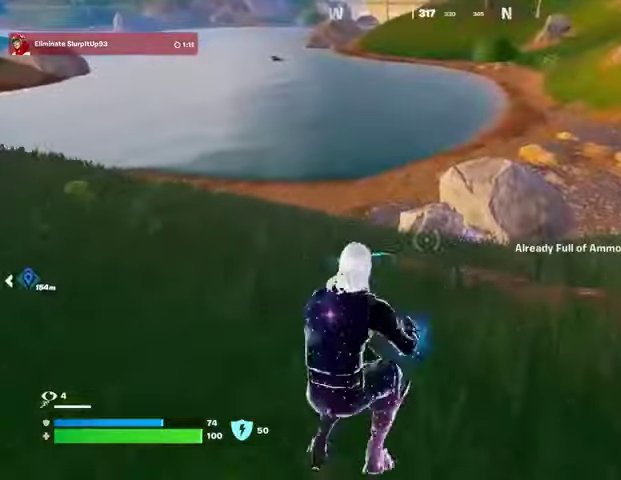
{"buttons": [], "left_stick": "up", "right_stick": "down-left", "events": [[33, "TRIANGLE", "up"], [67, "TRIANGLE", "down"], [133, "L3", "down"], [133, "R1", "up"], [133, "TRIANGLE", "up"], [200, "L3", "up"], [233, "right_stick", "down"], [333, "right_stick", "center"], [433, "CROSS", "down"], [500, "CROSS", "up"], [500, "right_stick", "down-left"]]}
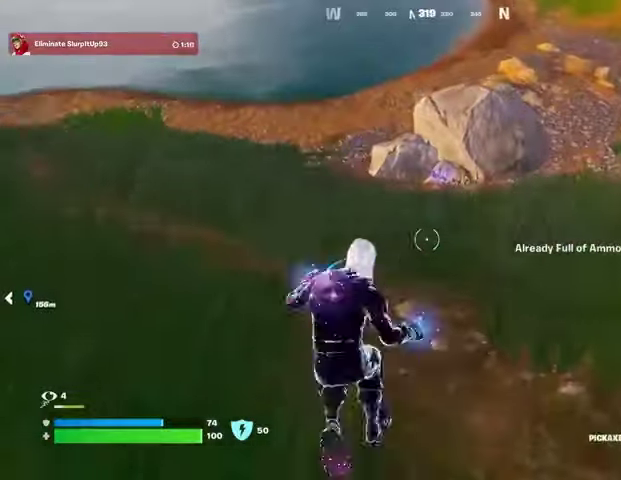
{"buttons": [], "left_stick": "up", "right_stick": "center", "events": [[100, "right_stick", "center"]]}
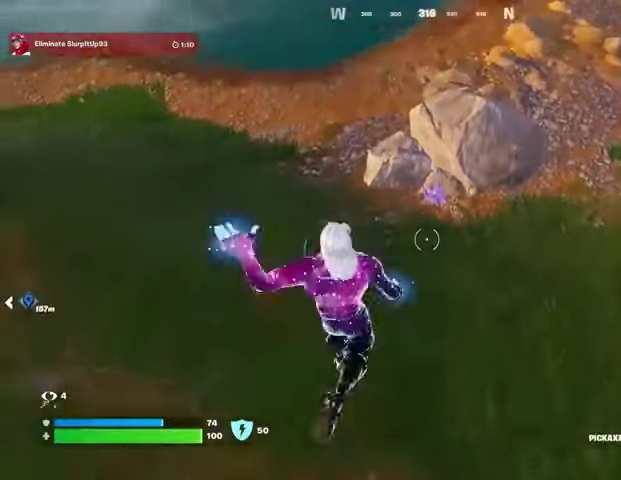
{"buttons": [], "left_stick": "up", "right_stick": "down", "events": [[67, "right_stick", "up"], [200, "right_stick", "center"], [333, "R3", "down"], [400, "R3", "up"], [433, "right_stick", "down"]]}
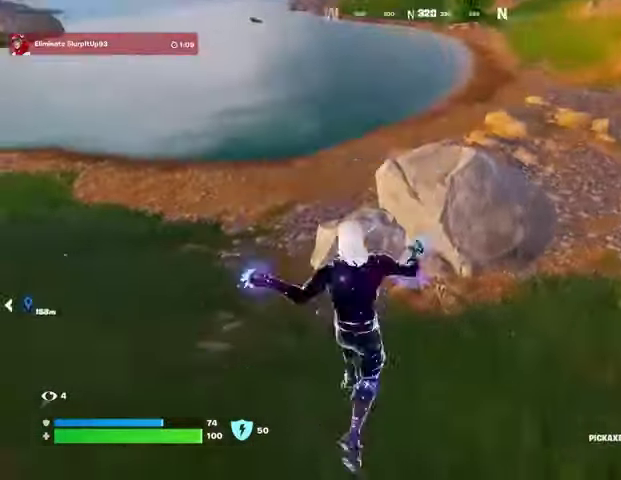
{"buttons": ["R3"], "left_stick": "up", "right_stick": "center", "events": [[33, "right_stick", "center"], [300, "right_stick", "right"], [433, "right_stick", "center"], [467, "R3", "down"]]}
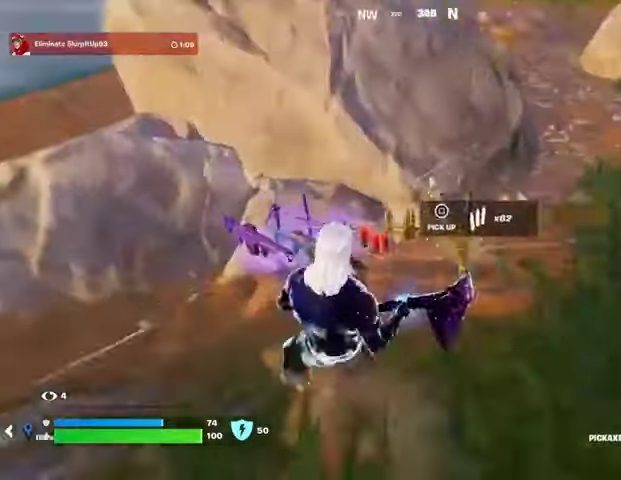
{"buttons": [], "left_stick": "up-right", "right_stick": "left", "events": [[67, "R3", "up"], [67, "right_stick", "right"], [133, "left_stick", "up-right"], [200, "right_stick", "center"], [267, "right_stick", "left"]]}
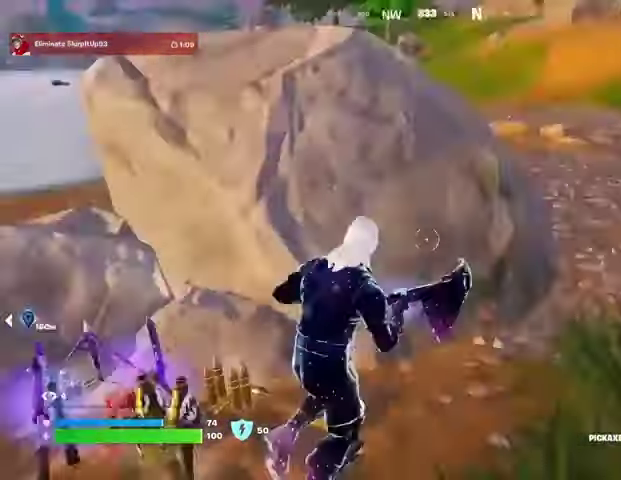
{"buttons": [], "left_stick": "down", "right_stick": "center", "events": [[67, "left_stick", "down-right"], [133, "left_stick", "down"], [267, "right_stick", "center"]]}
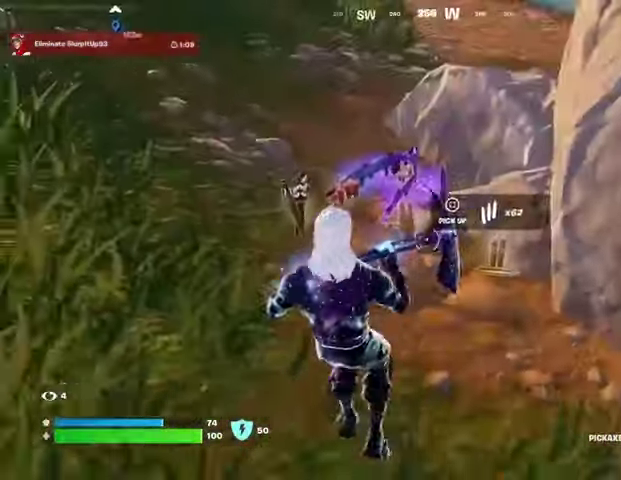
{"buttons": ["L3"], "left_stick": "up-right", "right_stick": "up-right", "events": [[167, "left_stick", "down-right"], [233, "right_stick", "right"], [300, "left_stick", "up-right"], [400, "L3", "down"], [500, "right_stick", "up-right"]]}